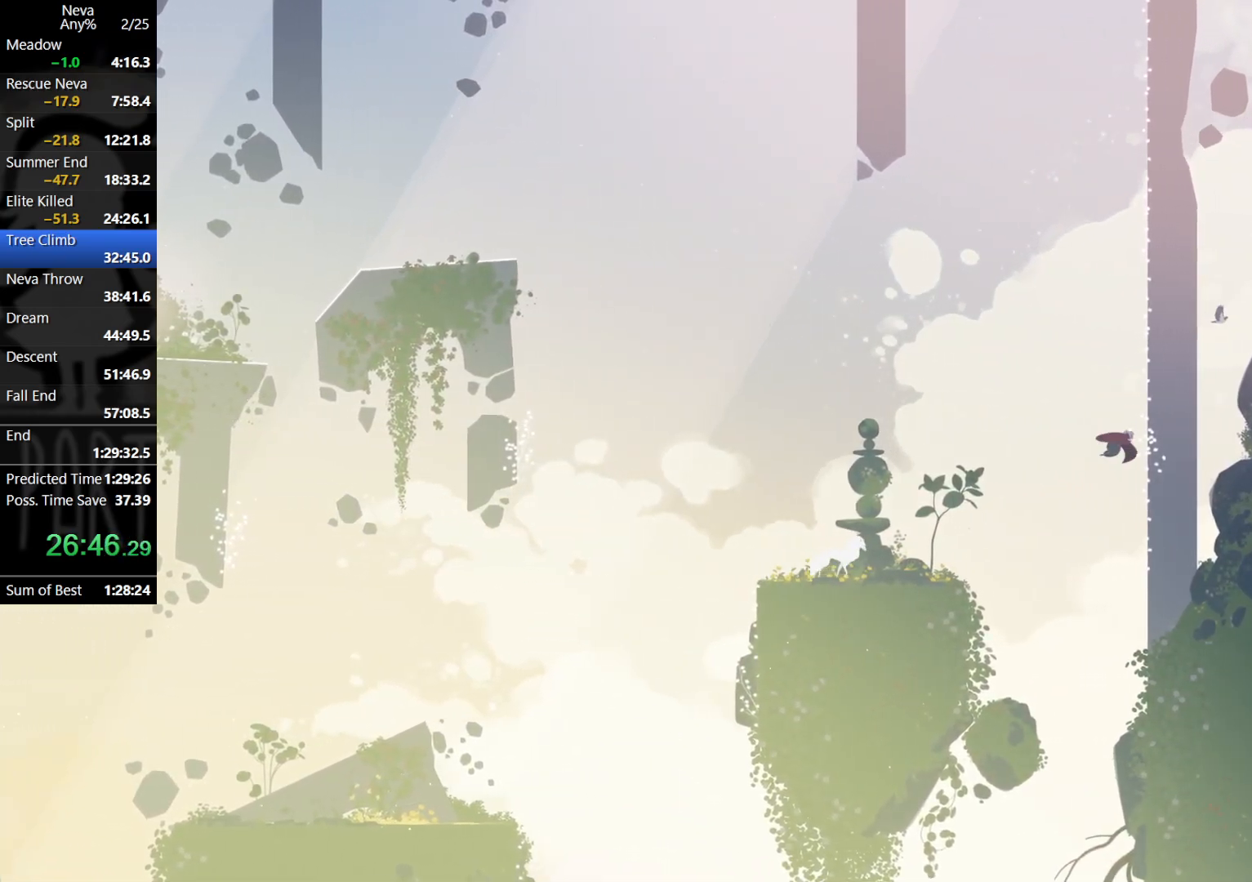
Gameplay with a controller (PlayStation layout); each line is a JSON object with the inputs held at the frame after it. "events" lists button and stick changes between this image and that frame as [ms after this image, input, new state], when the widget could be followed in between. Not read: right_stick.
{"buttons": ["CROSS"], "left_stick": "center", "events": [[217, "left_stick", "center"], [317, "CROSS", "down"], [383, "CROSS", "up"], [467, "CROSS", "down"]]}
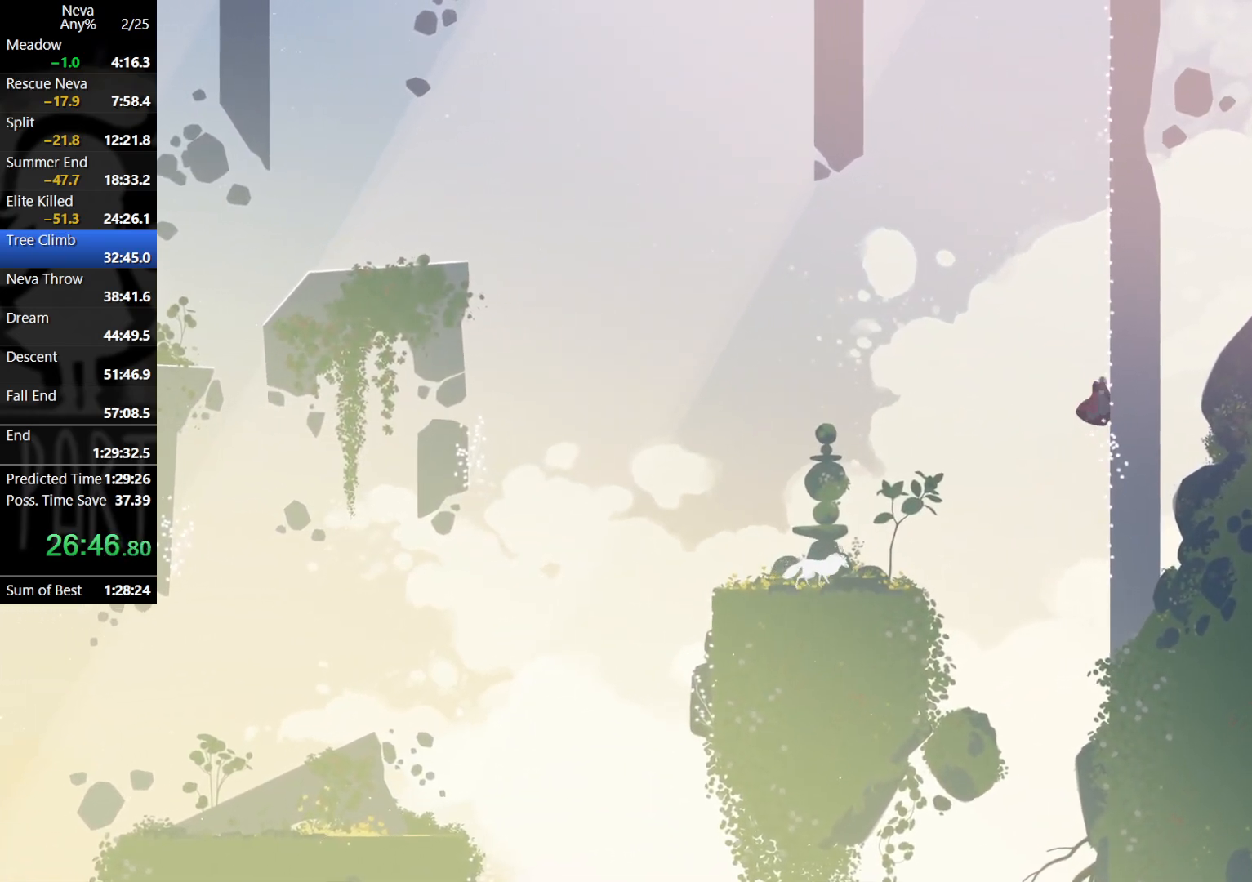
{"buttons": [], "left_stick": "center", "events": [[100, "CROSS", "up"], [267, "left_stick", "right"], [400, "left_stick", "center"]]}
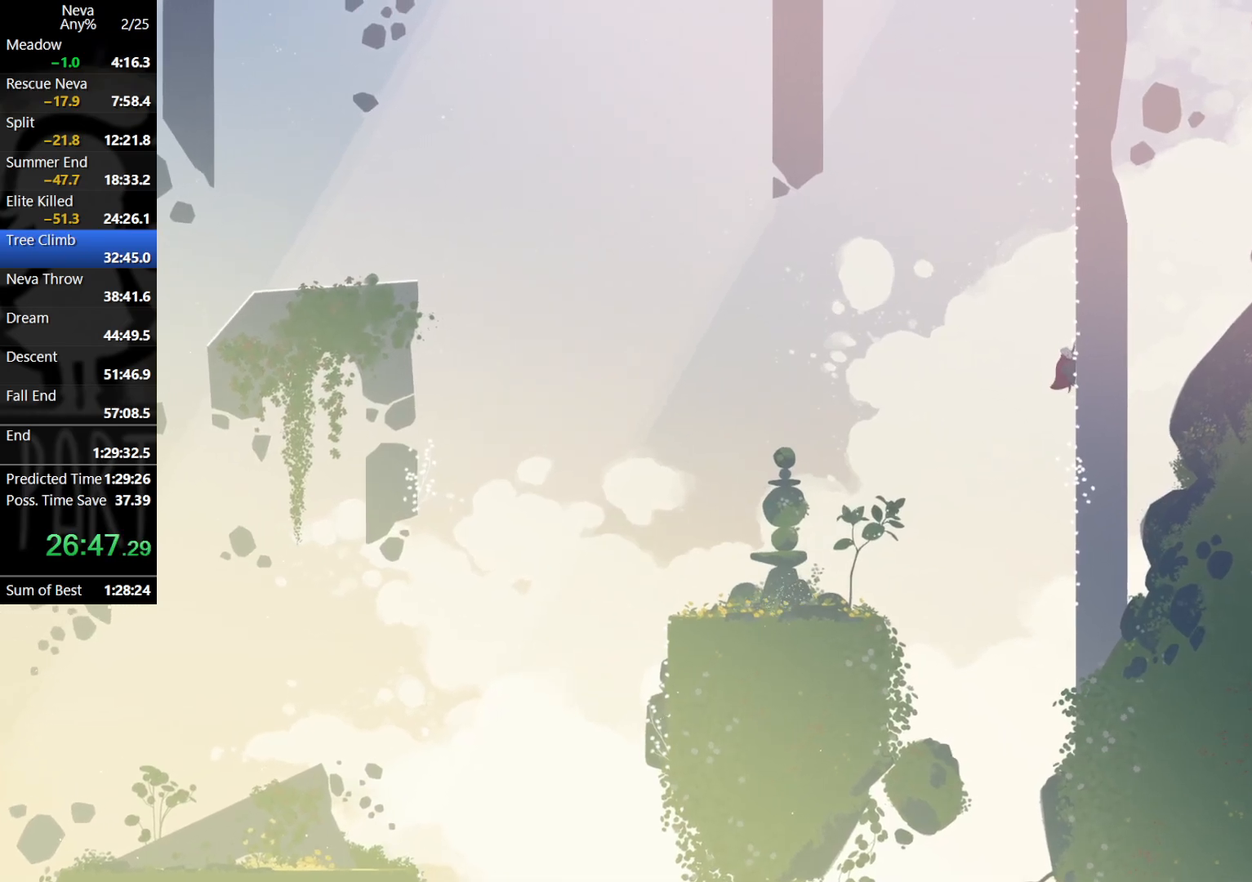
{"buttons": [], "left_stick": "right", "events": [[50, "CROSS", "down"], [67, "CROSS", "up"], [150, "CROSS", "down"], [250, "CROSS", "up"], [483, "left_stick", "right"]]}
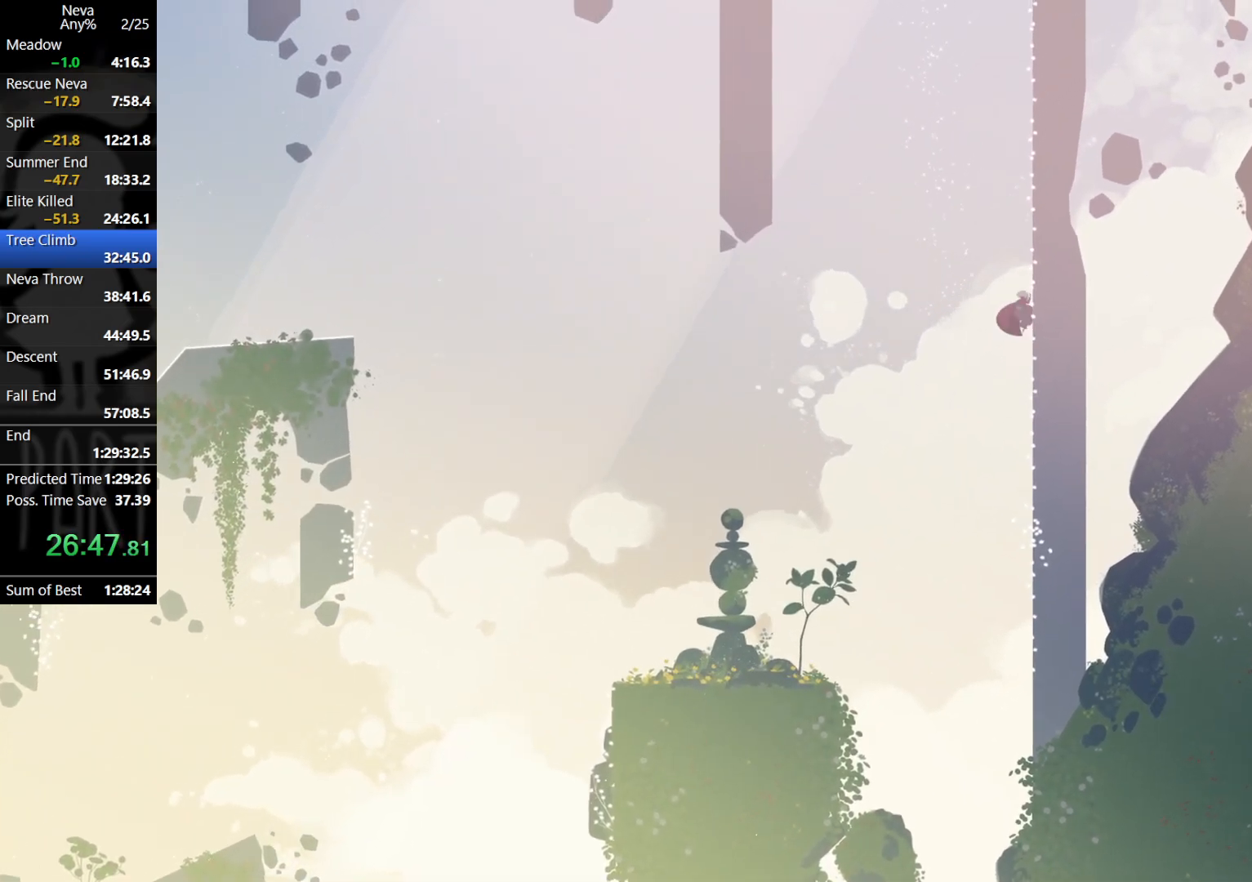
{"buttons": ["CROSS"], "left_stick": "center", "events": [[150, "left_stick", "center"], [233, "CROSS", "down"], [317, "CROSS", "up"], [383, "CROSS", "down"]]}
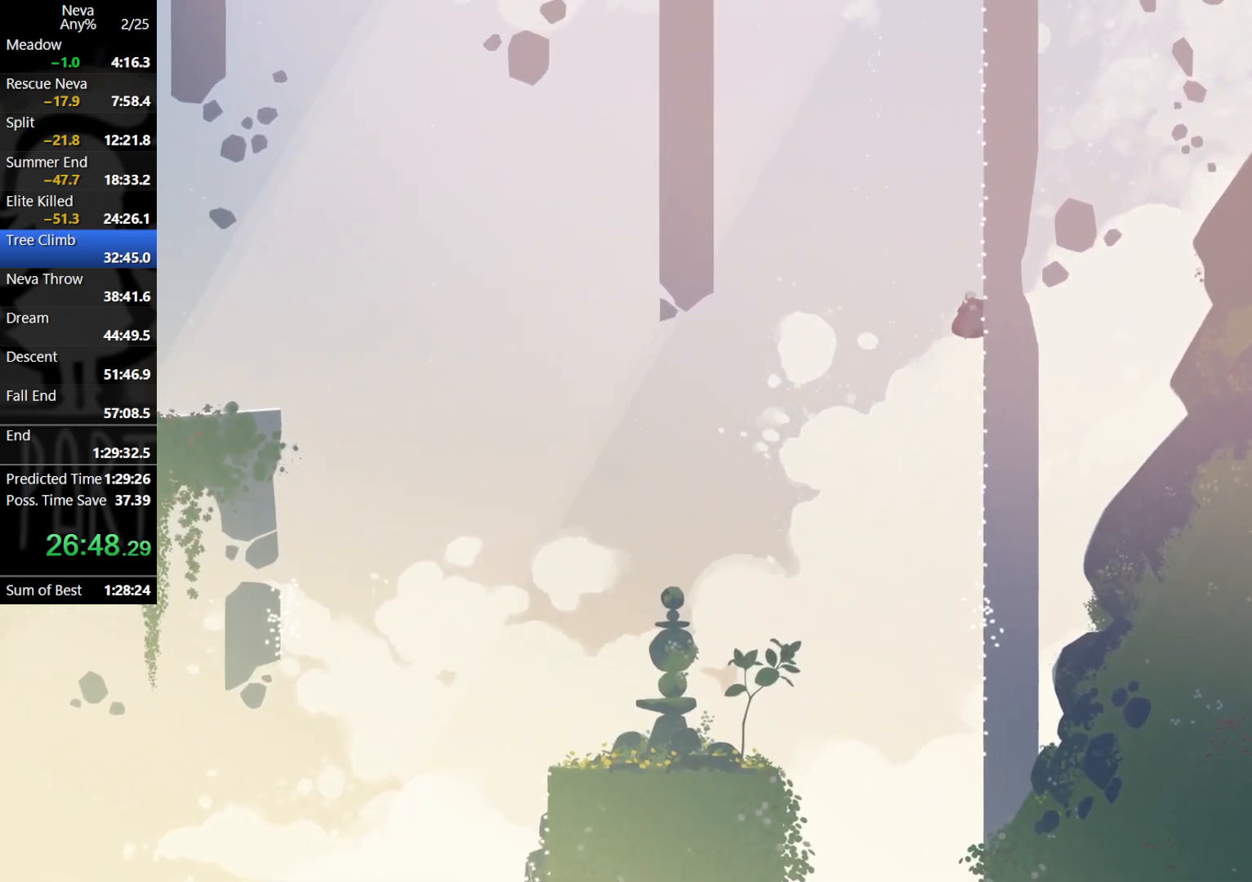
{"buttons": ["CROSS"], "left_stick": "center", "events": [[83, "CROSS", "up"], [200, "left_stick", "right"], [367, "left_stick", "center"], [467, "CROSS", "down"]]}
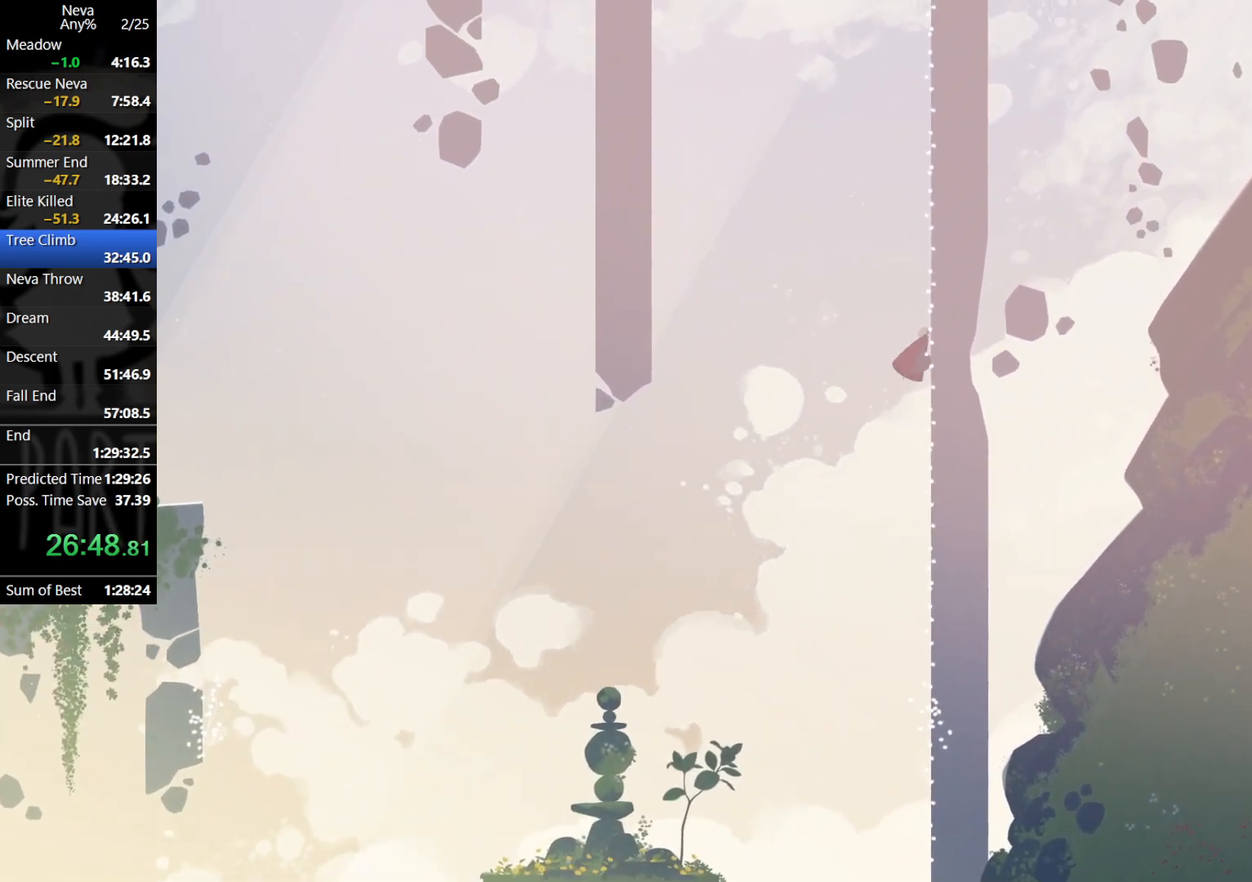
{"buttons": [], "left_stick": "right", "events": [[33, "CROSS", "up"], [117, "CROSS", "down"], [333, "CROSS", "up"], [400, "left_stick", "right"]]}
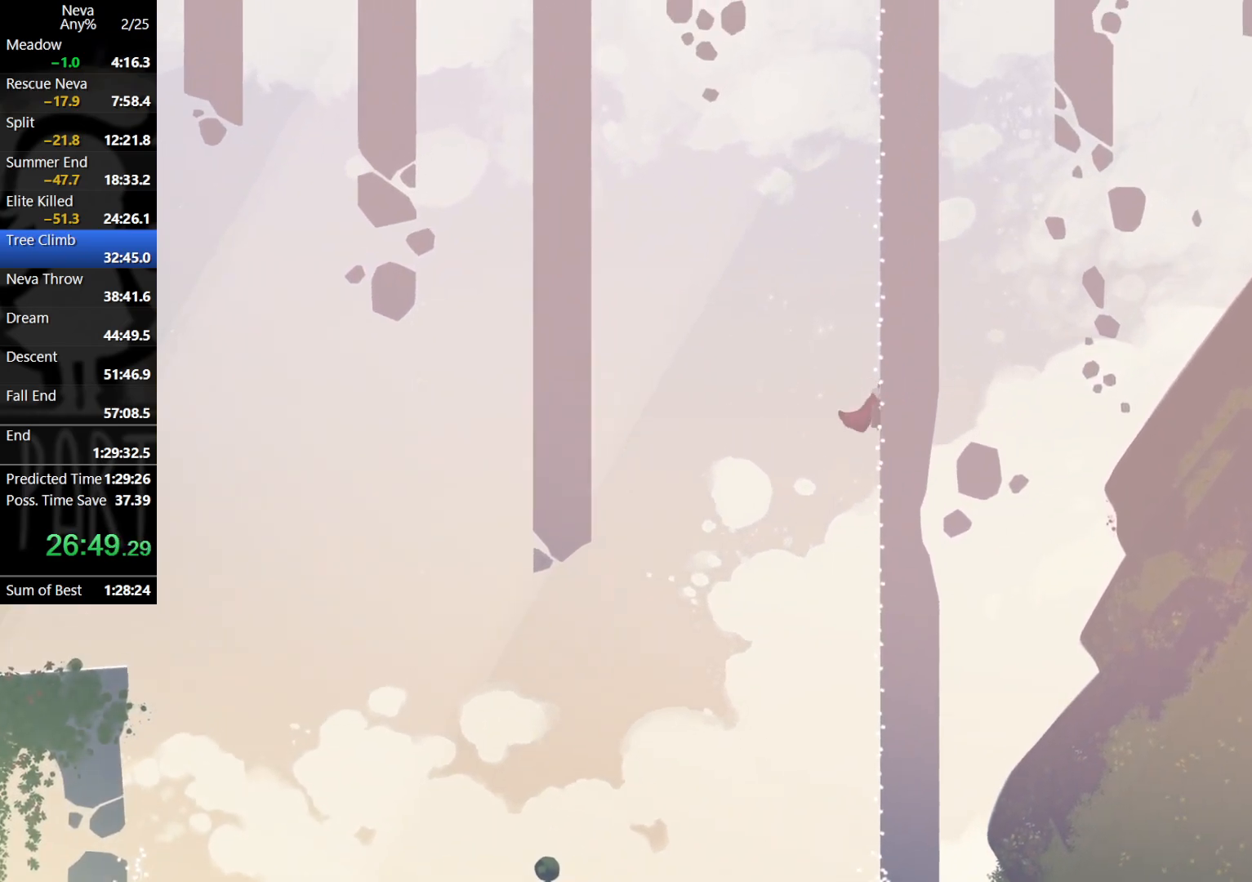
{"buttons": [], "left_stick": "center", "events": [[67, "left_stick", "center"], [167, "CROSS", "down"], [233, "CROSS", "up"], [283, "CROSS", "down"], [500, "CROSS", "up"]]}
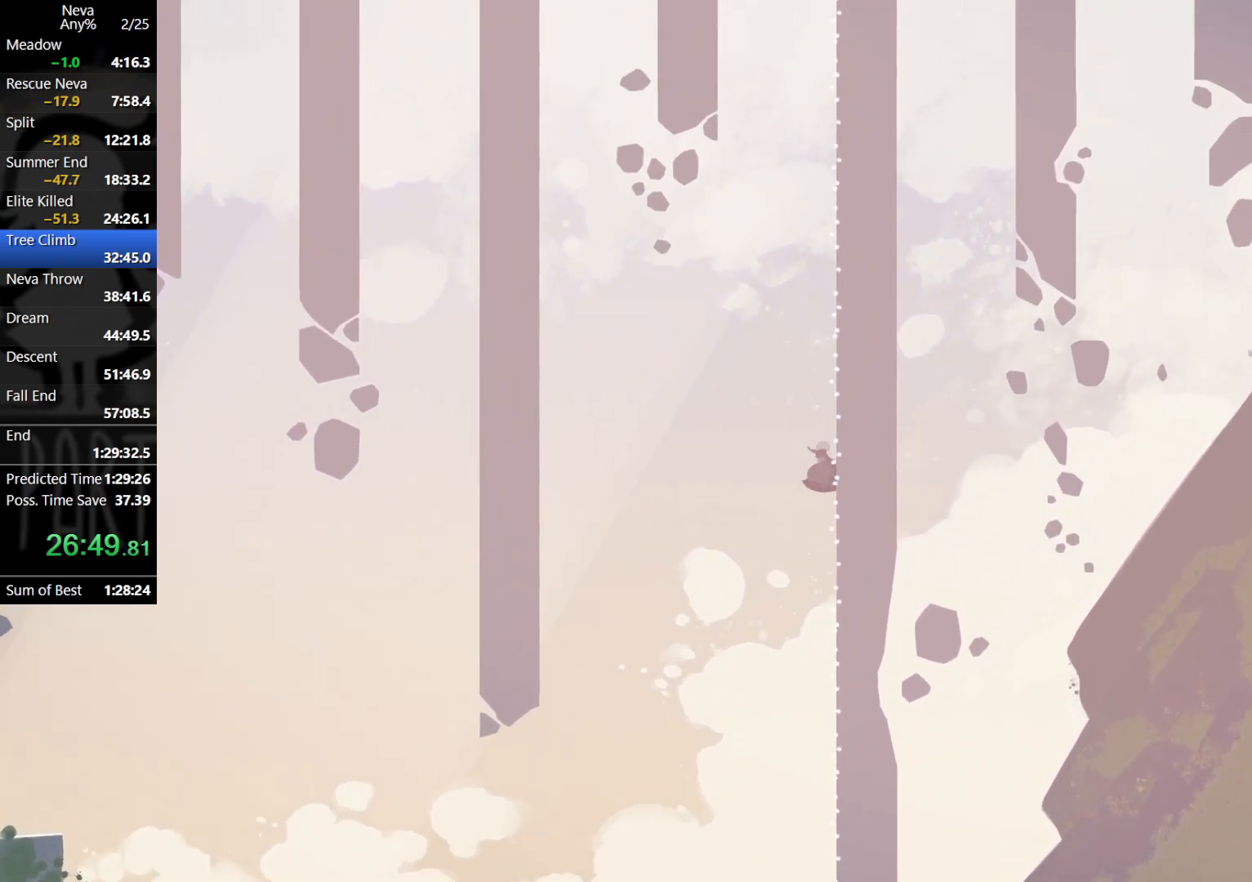
{"buttons": ["CROSS"], "left_stick": "center", "events": [[100, "left_stick", "right"], [233, "left_stick", "center"], [350, "CROSS", "down"], [417, "CROSS", "up"], [500, "CROSS", "down"]]}
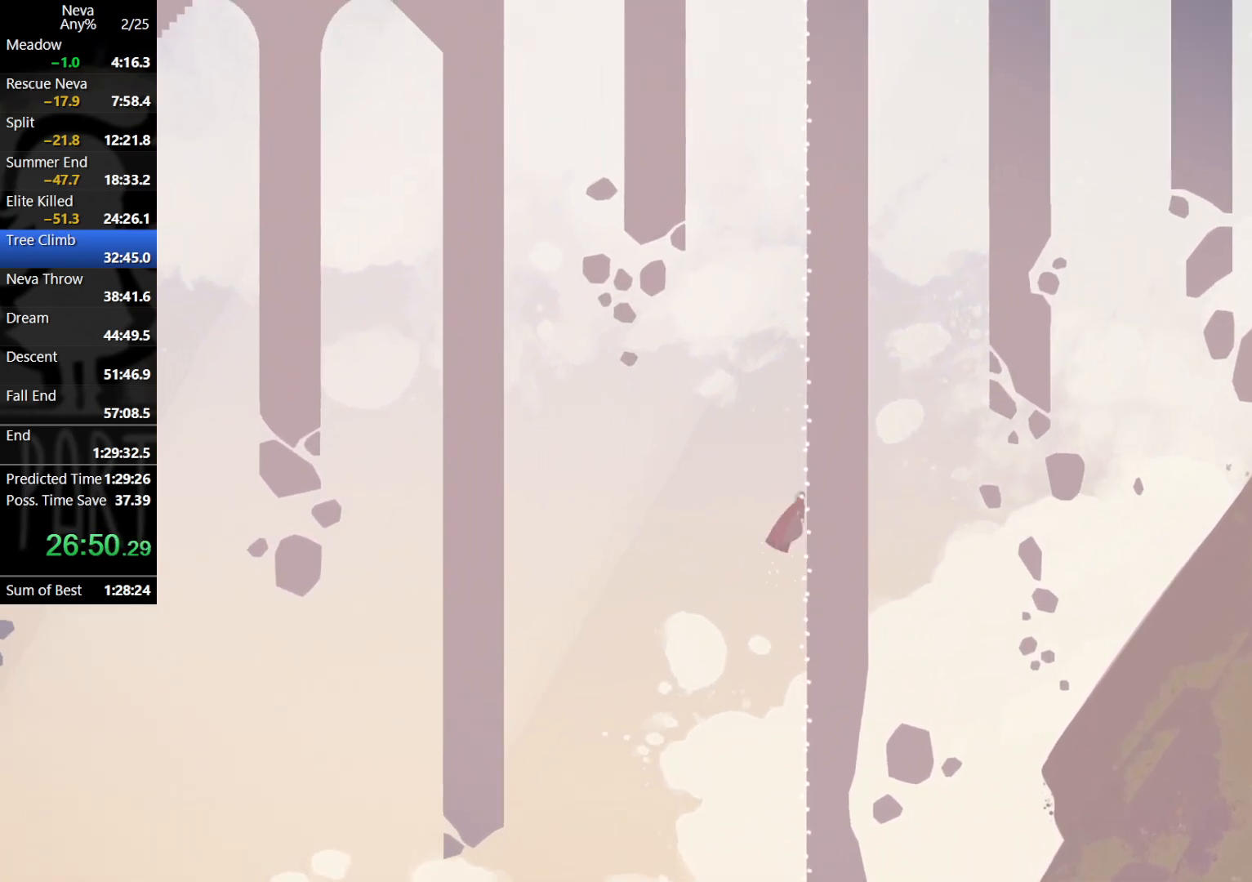
{"buttons": [], "left_stick": "center", "events": [[183, "CROSS", "up"], [317, "left_stick", "right"], [450, "left_stick", "center"]]}
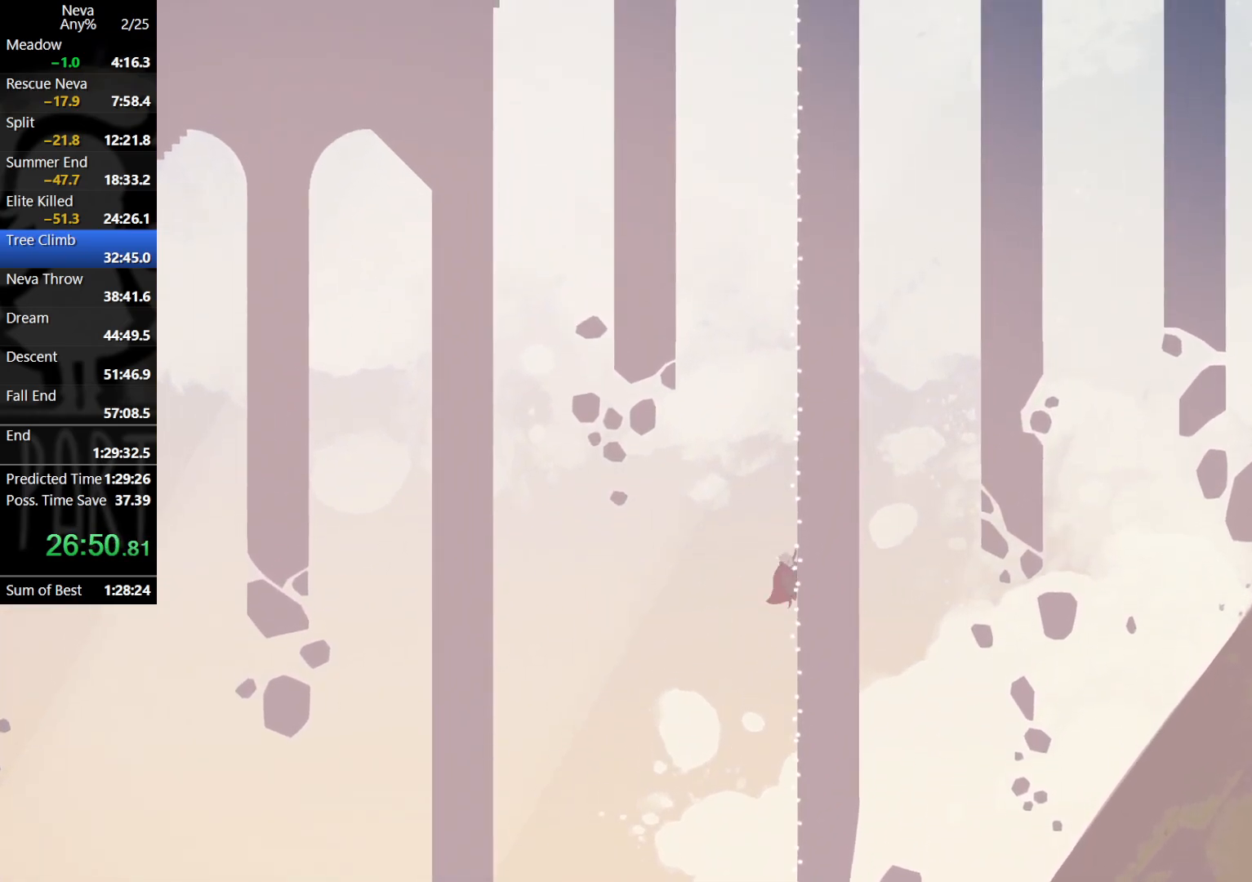
{"buttons": [], "left_stick": "center", "events": [[83, "CROSS", "down"], [133, "CROSS", "up"], [200, "CROSS", "down"], [417, "CROSS", "up"]]}
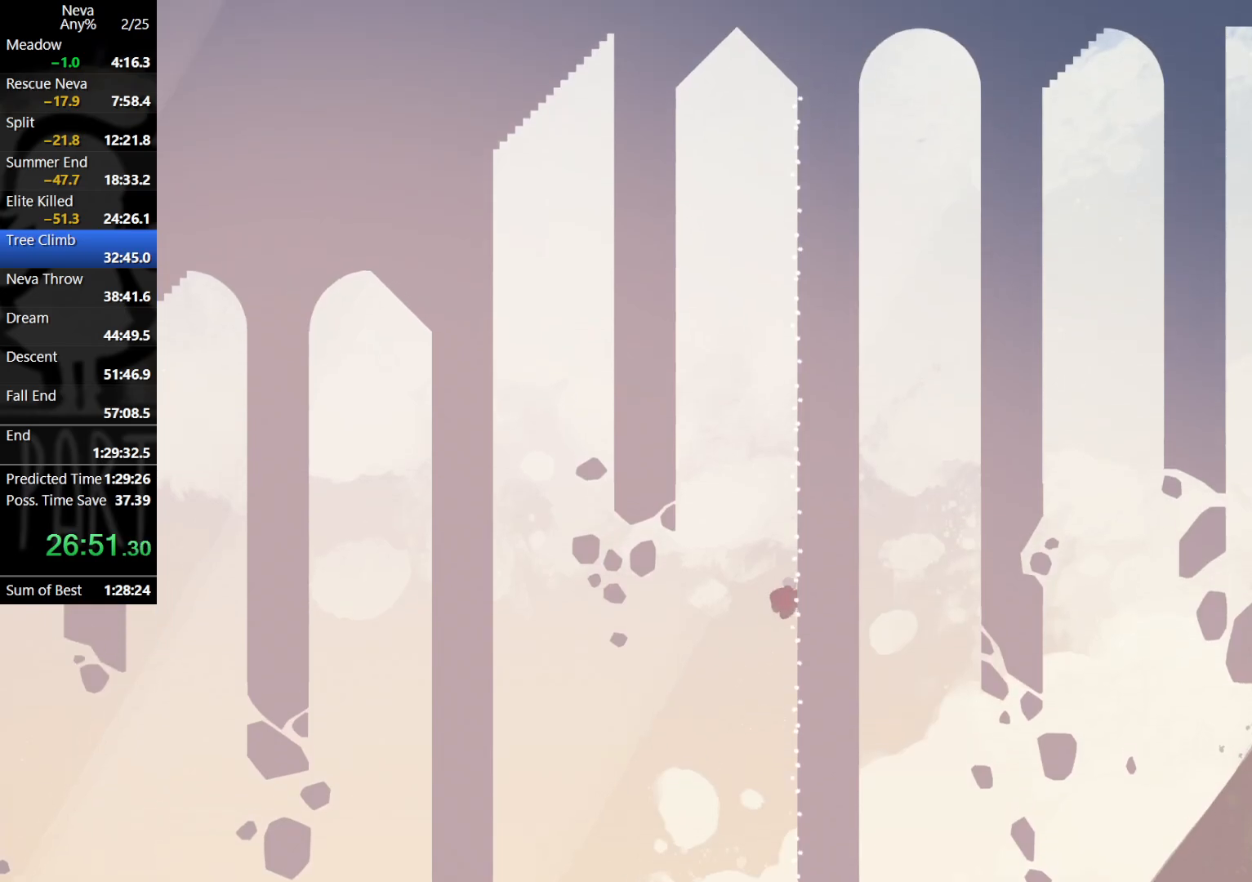
{"buttons": ["CROSS"], "left_stick": "center", "events": [[17, "left_stick", "right"], [150, "left_stick", "center"], [267, "CROSS", "down"], [333, "CROSS", "up"], [400, "CROSS", "down"]]}
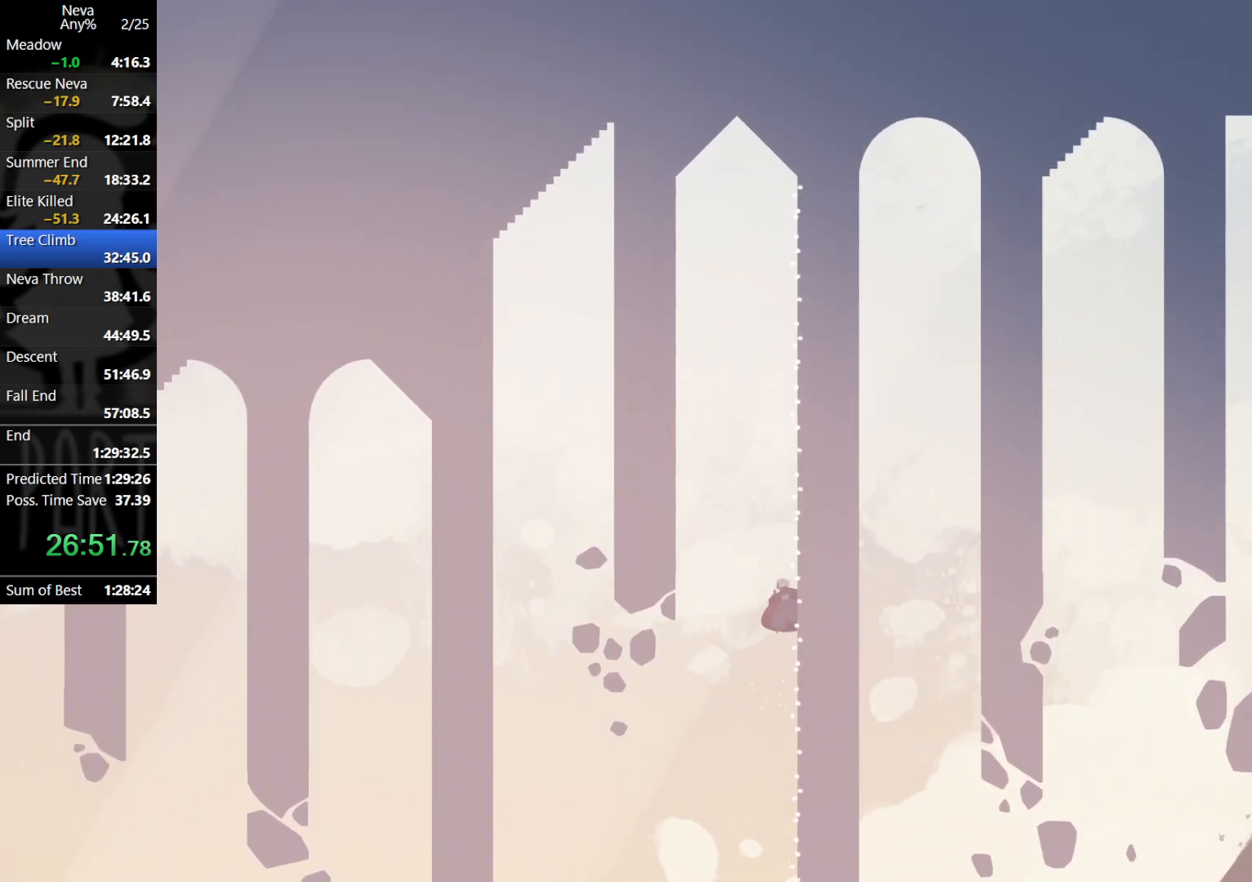
{"buttons": ["CROSS"], "left_stick": "center", "events": [[100, "CROSS", "up"], [200, "left_stick", "right"], [350, "left_stick", "center"], [433, "CROSS", "down"]]}
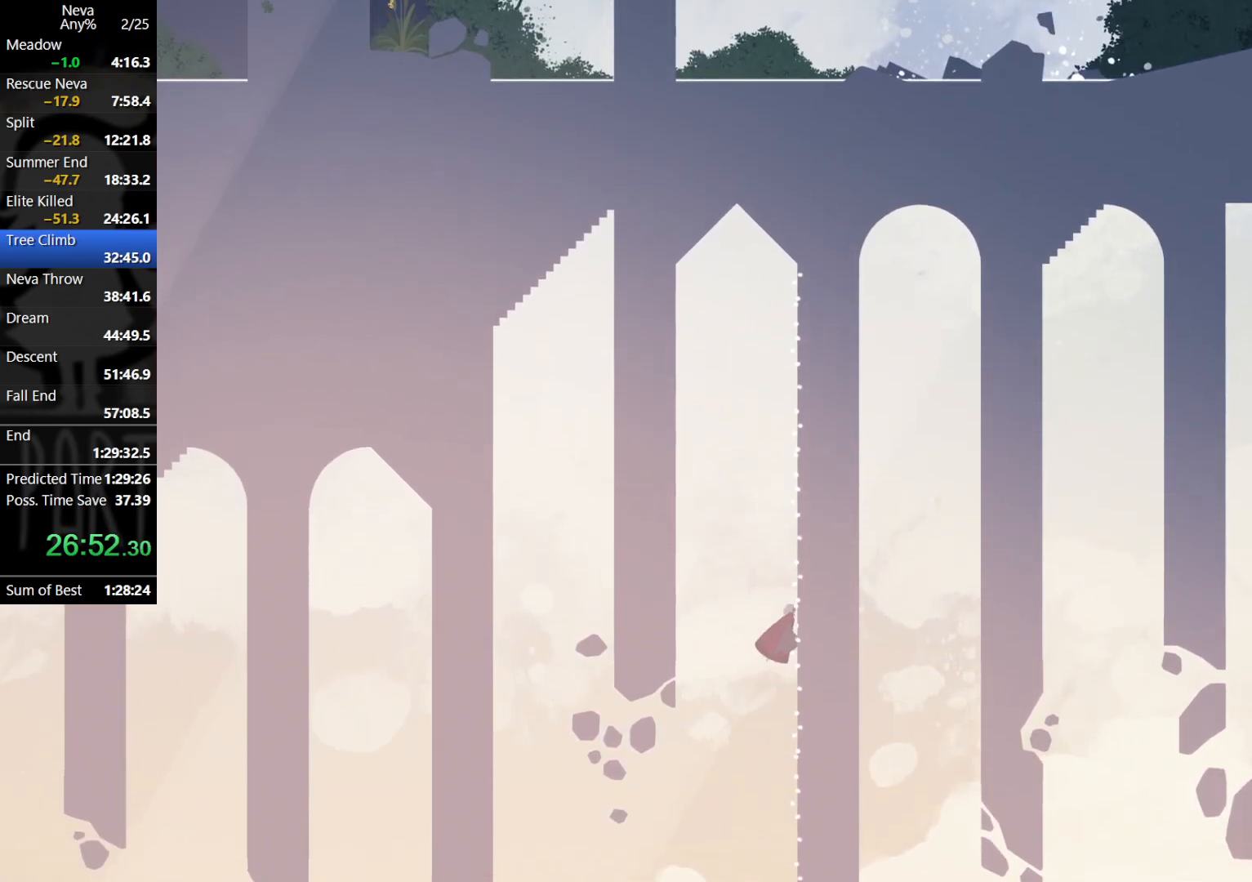
{"buttons": [], "left_stick": "right", "events": [[17, "CROSS", "up"], [83, "CROSS", "down"], [333, "CROSS", "up"], [417, "left_stick", "right"]]}
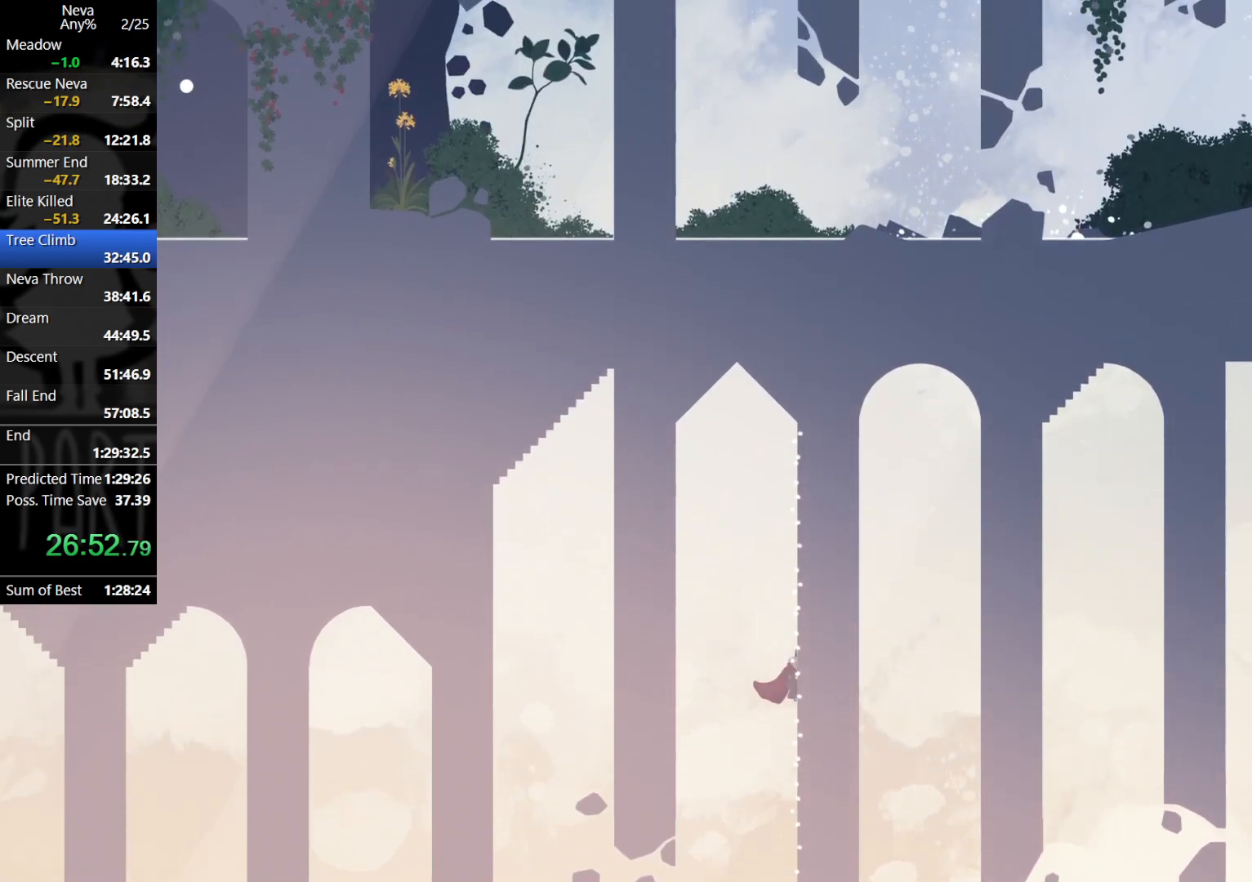
{"buttons": ["CROSS"], "left_stick": "center", "events": [[67, "left_stick", "center"], [150, "CROSS", "down"], [217, "CROSS", "up"], [300, "CROSS", "down"]]}
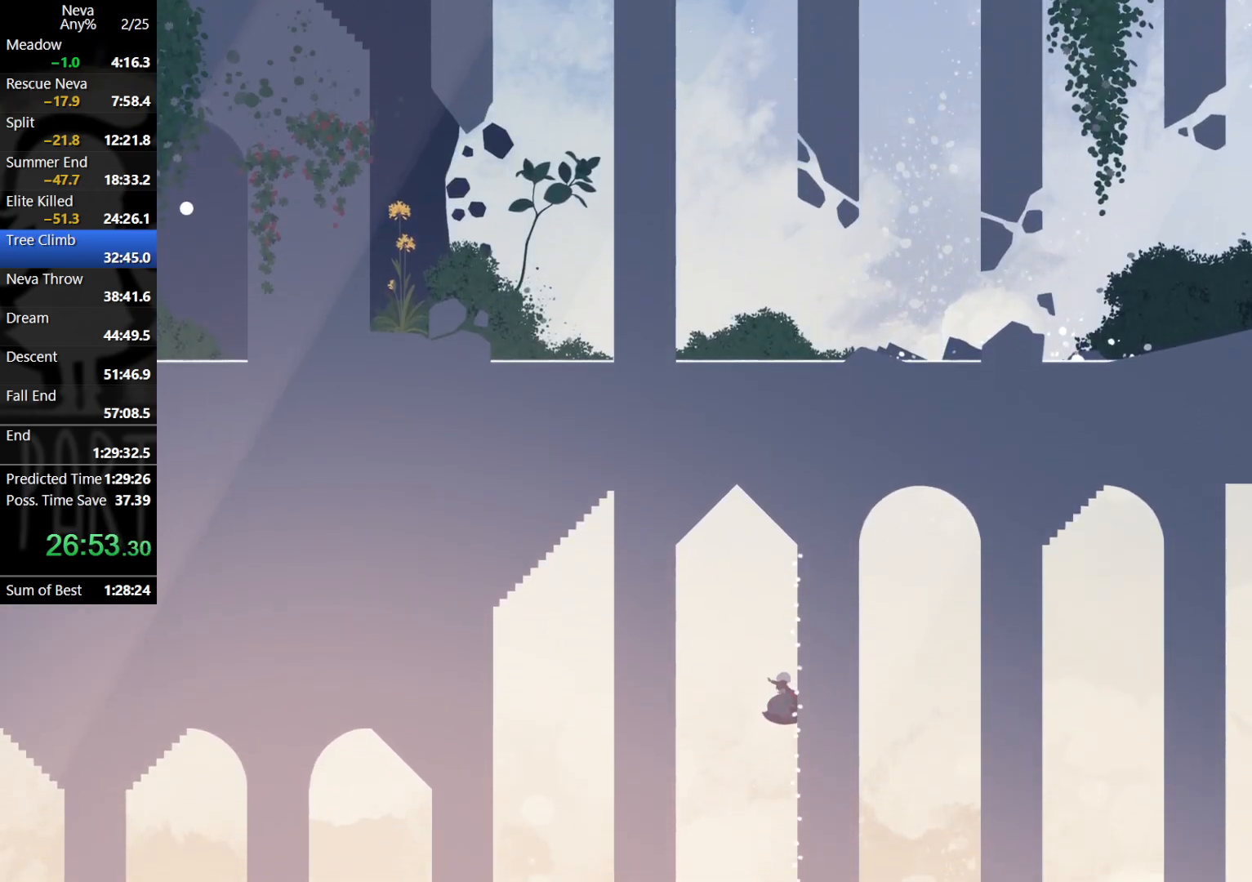
{"buttons": [], "left_stick": "center", "events": [[83, "CROSS", "up"], [133, "left_stick", "right"], [283, "left_stick", "center"], [350, "CROSS", "down"], [433, "CROSS", "up"]]}
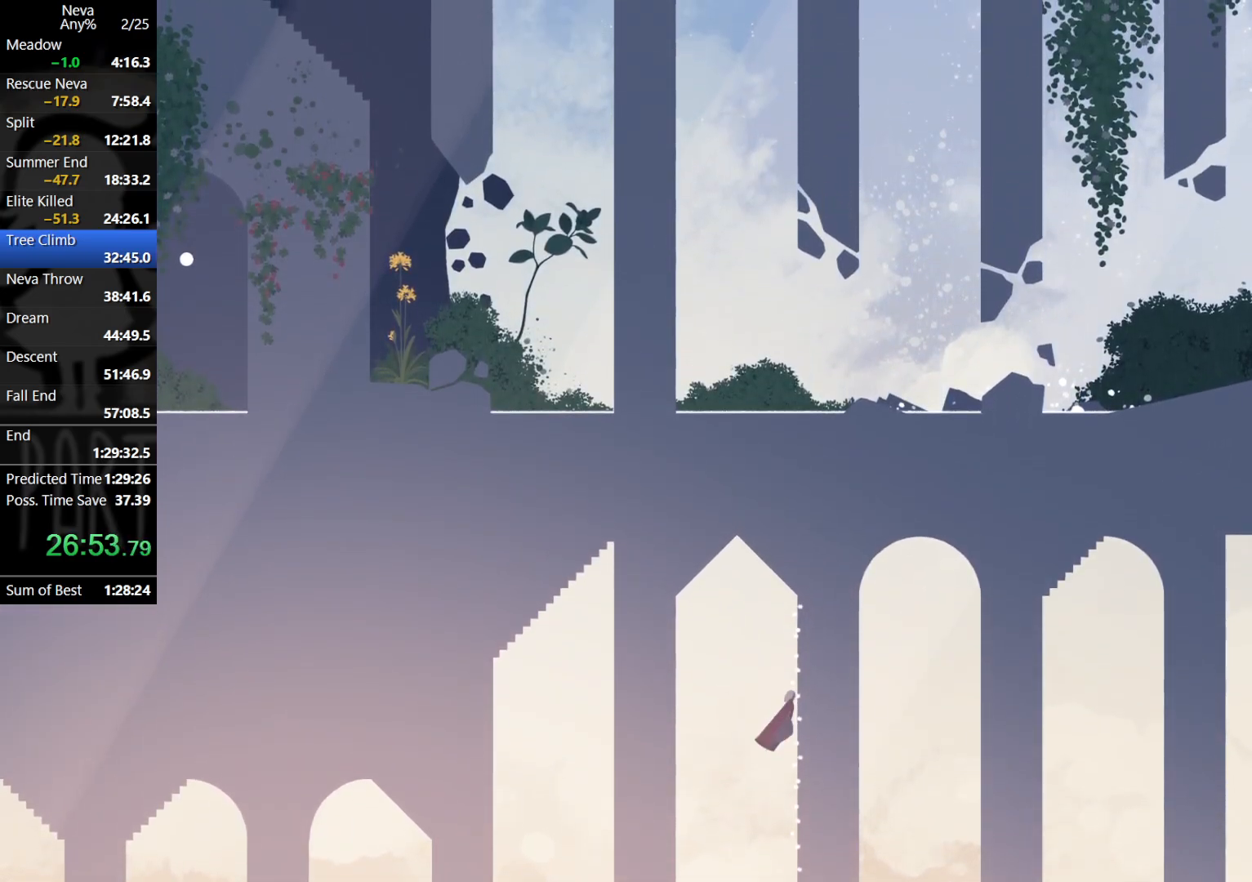
{"buttons": [], "left_stick": "right", "events": [[17, "CROSS", "down"], [150, "CROSS", "up"], [200, "CROSS", "down"], [467, "CROSS", "up"], [467, "left_stick", "right"]]}
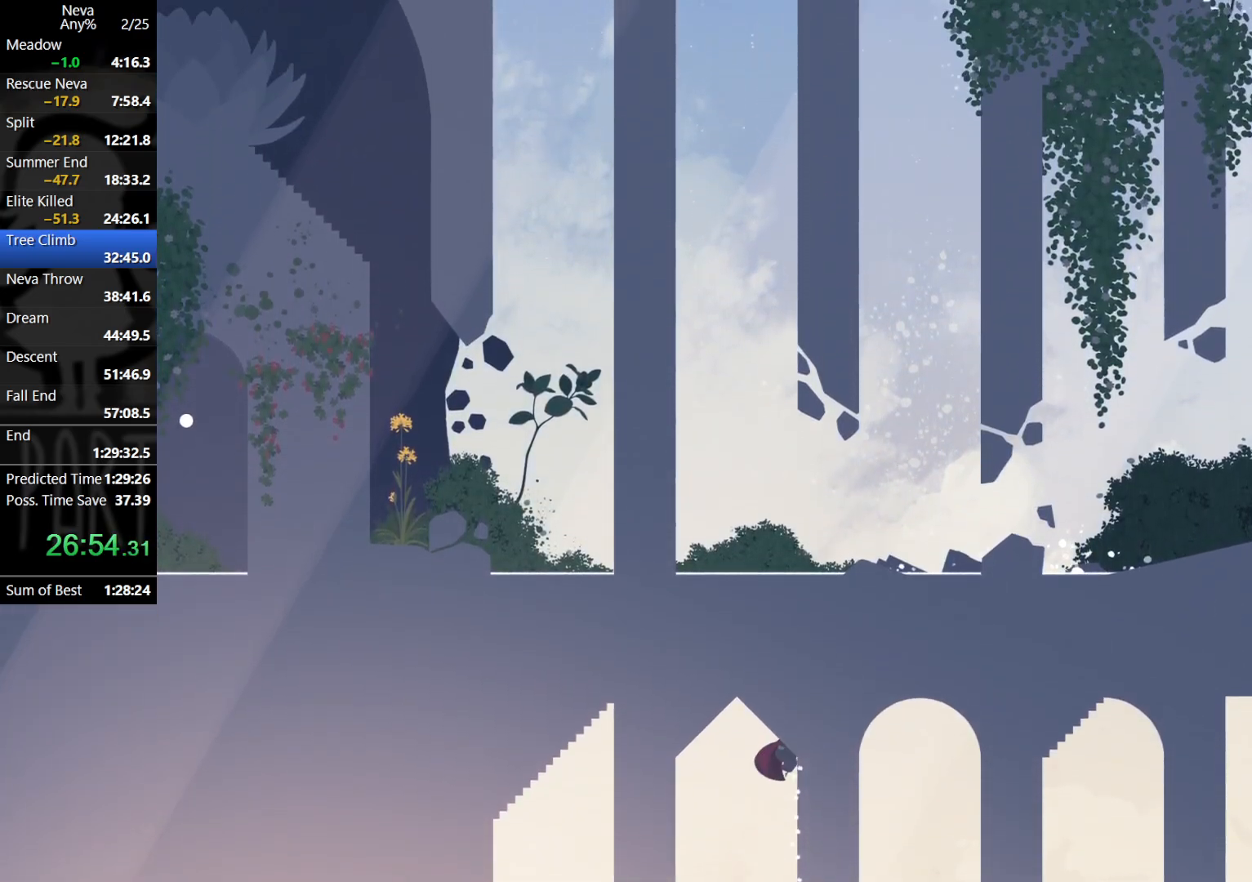
{"buttons": ["CROSS"], "left_stick": "center", "events": [[167, "left_stick", "center"], [250, "CROSS", "down"], [317, "CROSS", "up"], [400, "CROSS", "down"]]}
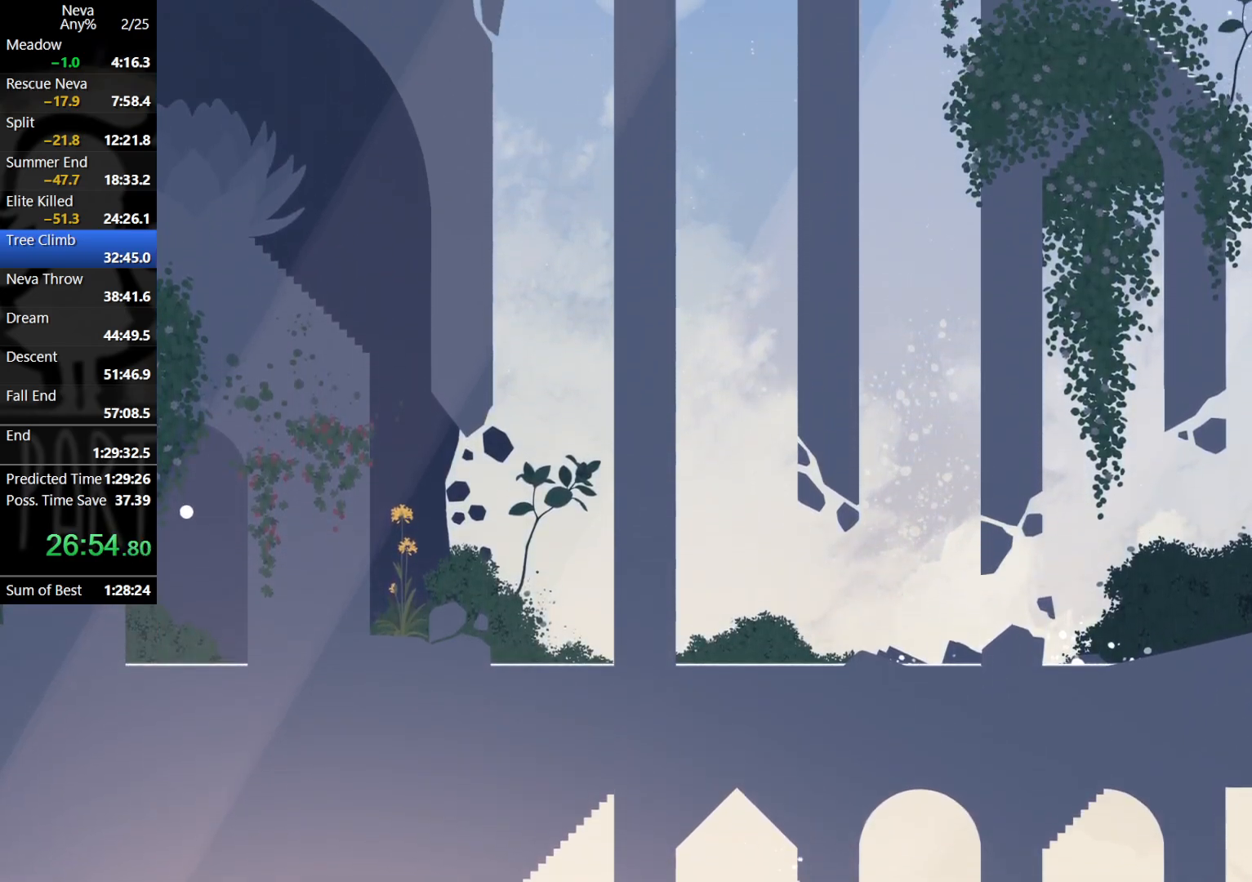
{"buttons": [], "left_stick": "center", "events": [[117, "CROSS", "up"], [133, "left_stick", "right"], [367, "left_stick", "center"], [417, "CROSS", "down"], [500, "CROSS", "up"]]}
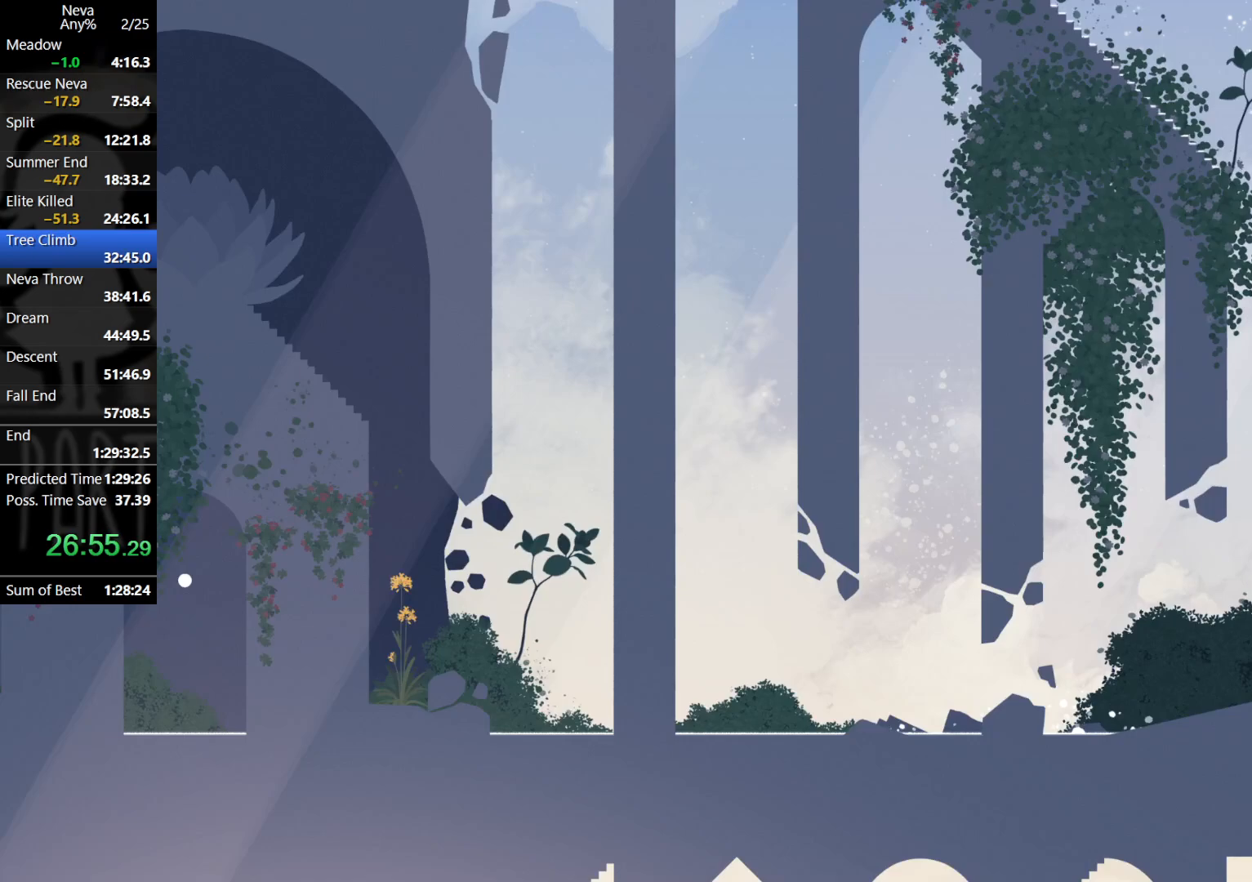
{"buttons": [], "left_stick": "right", "events": [[67, "CROSS", "down"], [233, "left_stick", "right"], [283, "CIRCLE", "down"], [300, "CROSS", "up"], [333, "CIRCLE", "up"]]}
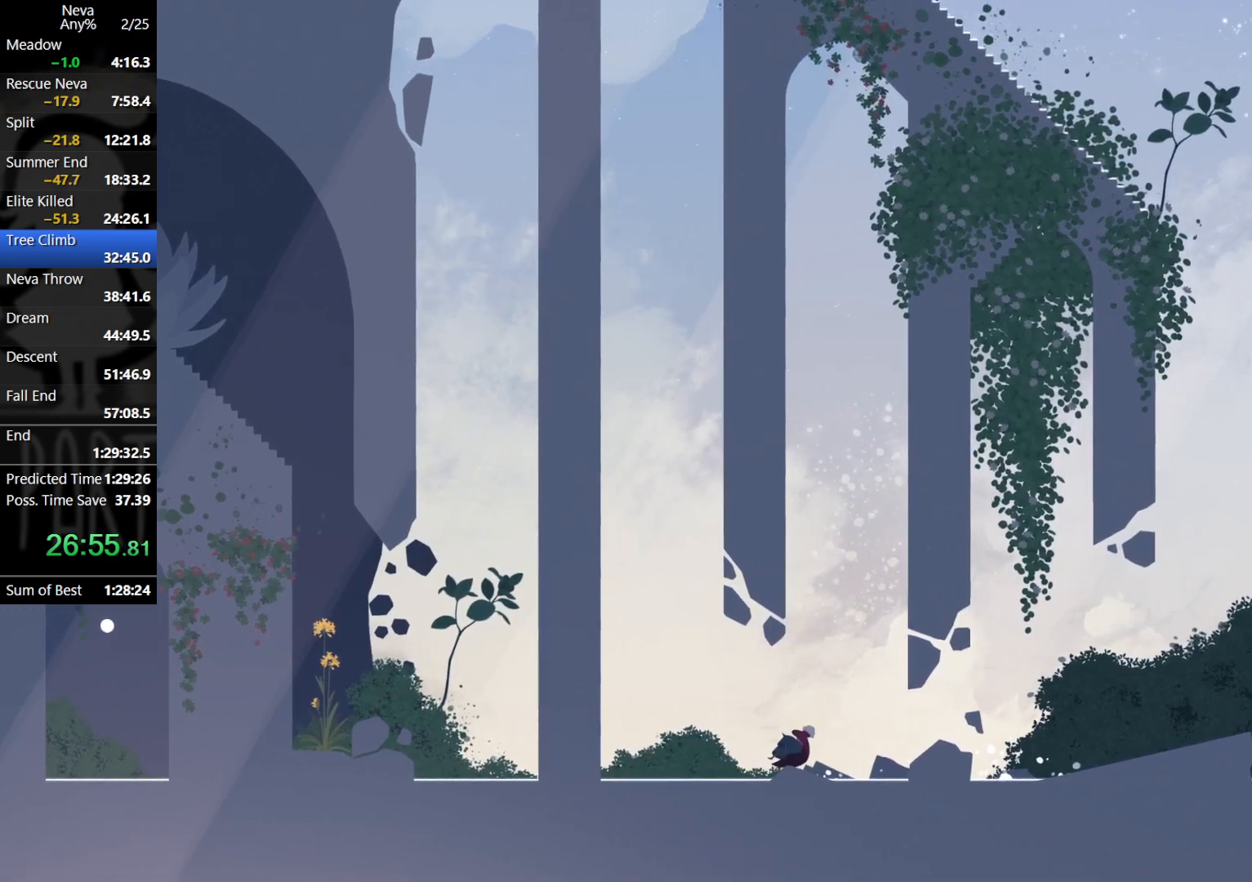
{"buttons": ["CROSS", "CIRCLE"], "left_stick": "right", "events": [[433, "CROSS", "down"], [450, "CIRCLE", "down"]]}
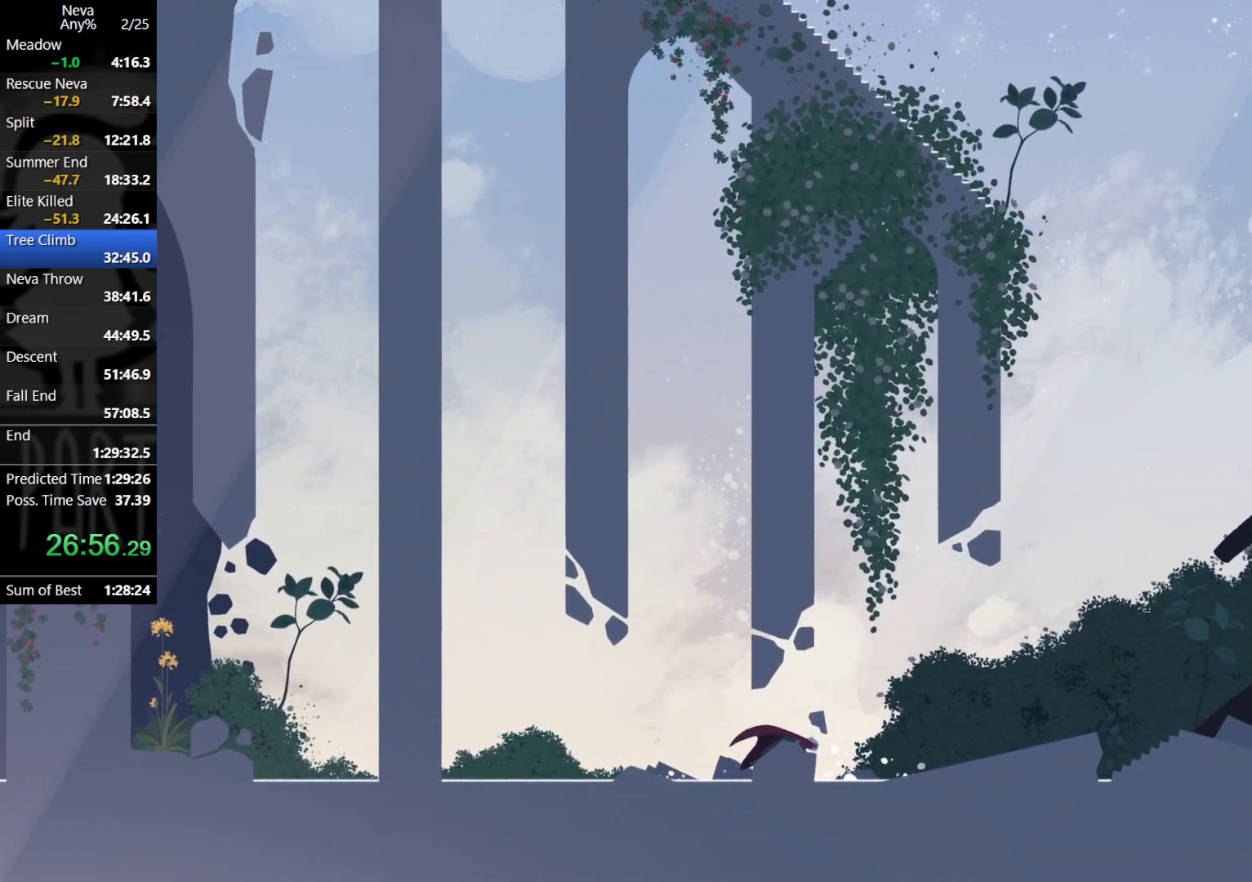
{"buttons": [], "left_stick": "right", "events": [[50, "CIRCLE", "up"], [67, "CROSS", "up"]]}
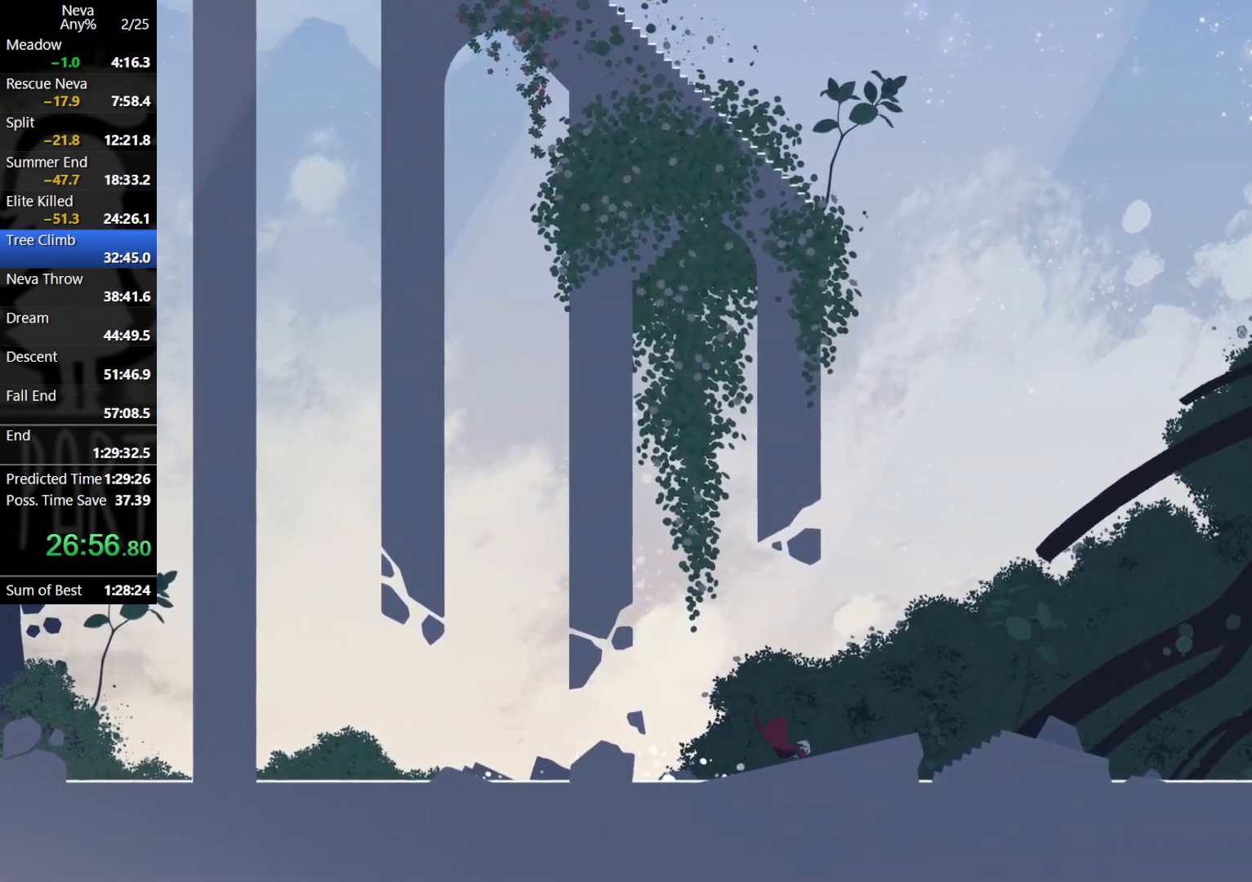
{"buttons": [], "left_stick": "right", "events": [[67, "CROSS", "down"], [83, "CIRCLE", "down"], [183, "CIRCLE", "up"], [200, "CROSS", "up"]]}
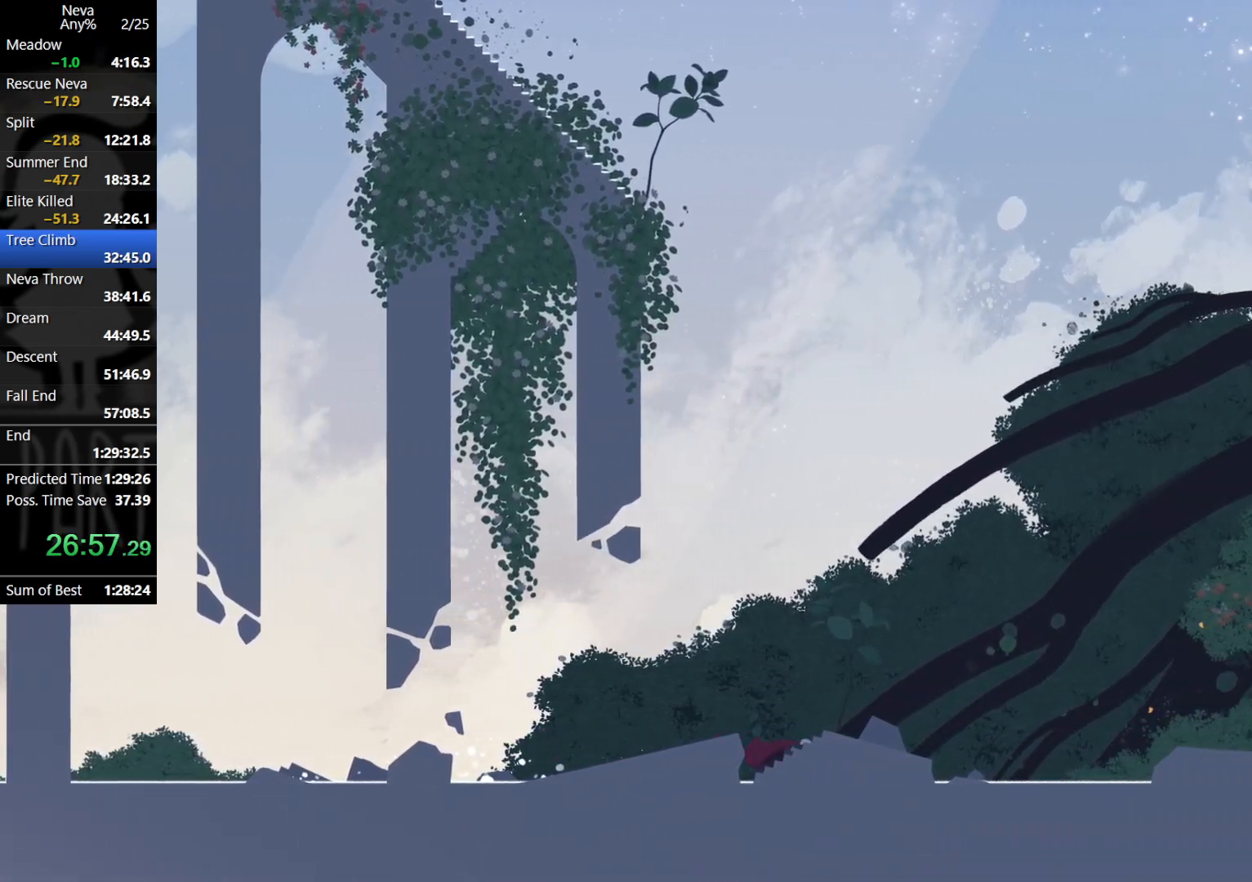
{"buttons": [], "left_stick": "right", "events": [[183, "CROSS", "down"], [217, "CIRCLE", "down"], [317, "CIRCLE", "up"], [333, "CROSS", "up"]]}
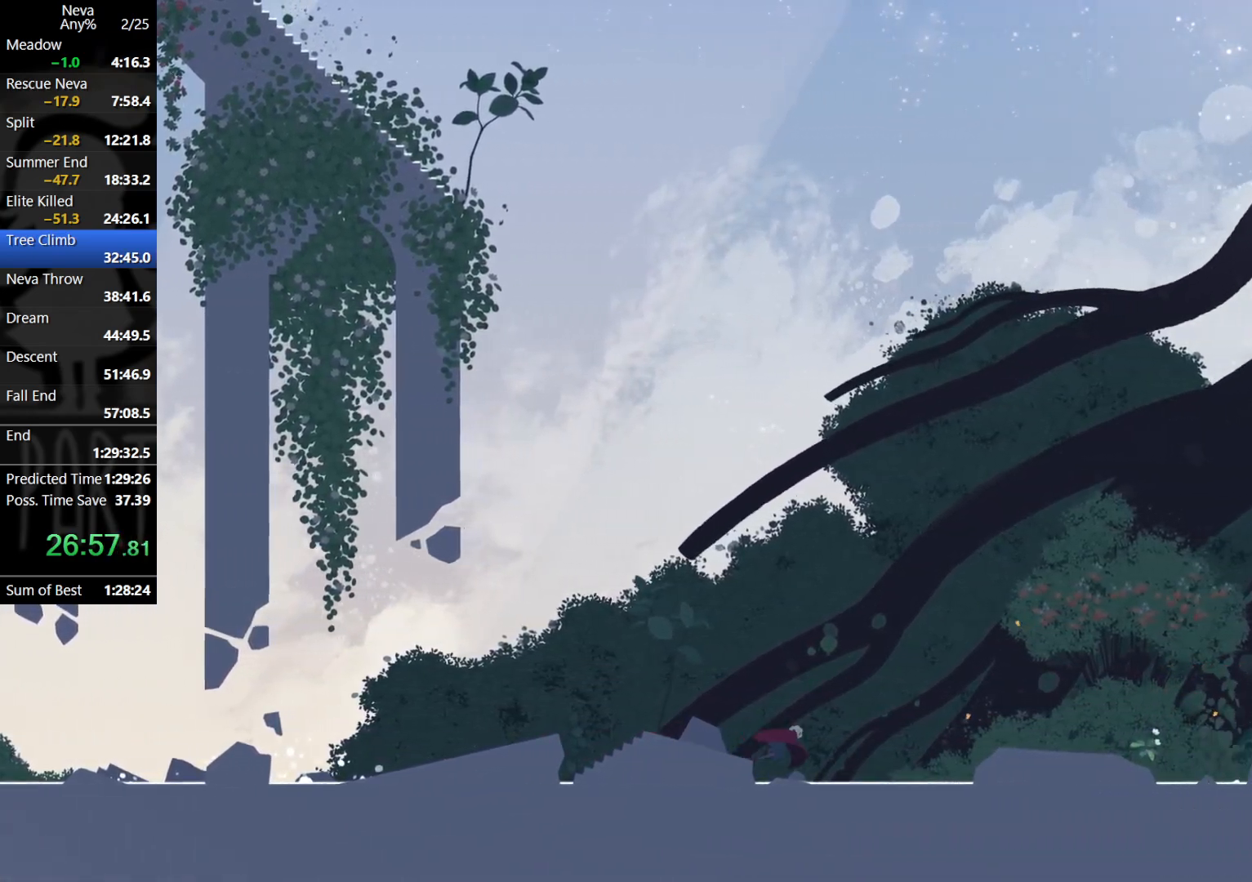
{"buttons": [], "left_stick": "right", "events": [[333, "CROSS", "down"], [383, "CIRCLE", "down"], [467, "CIRCLE", "up"], [483, "CROSS", "up"]]}
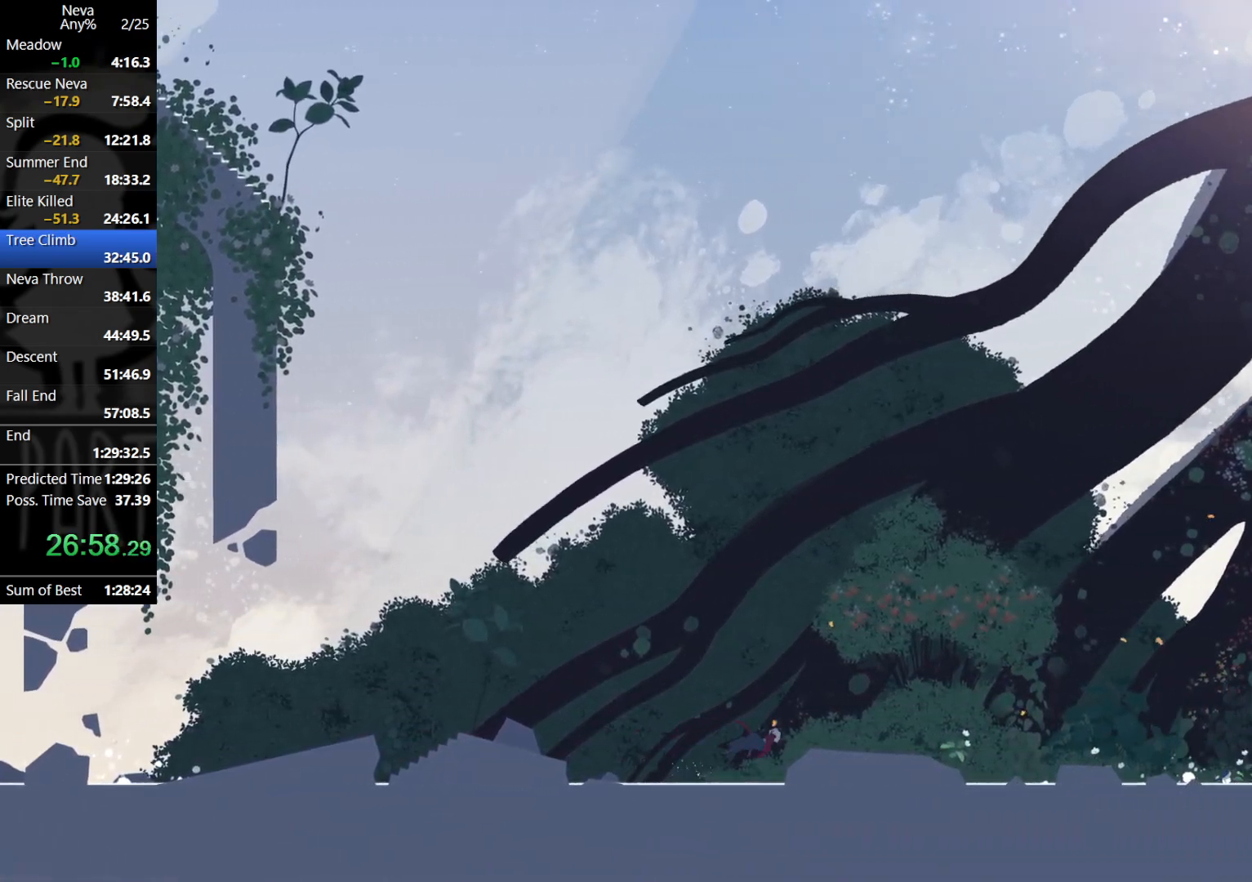
{"buttons": ["CROSS"], "left_stick": "right", "events": [[500, "CROSS", "down"]]}
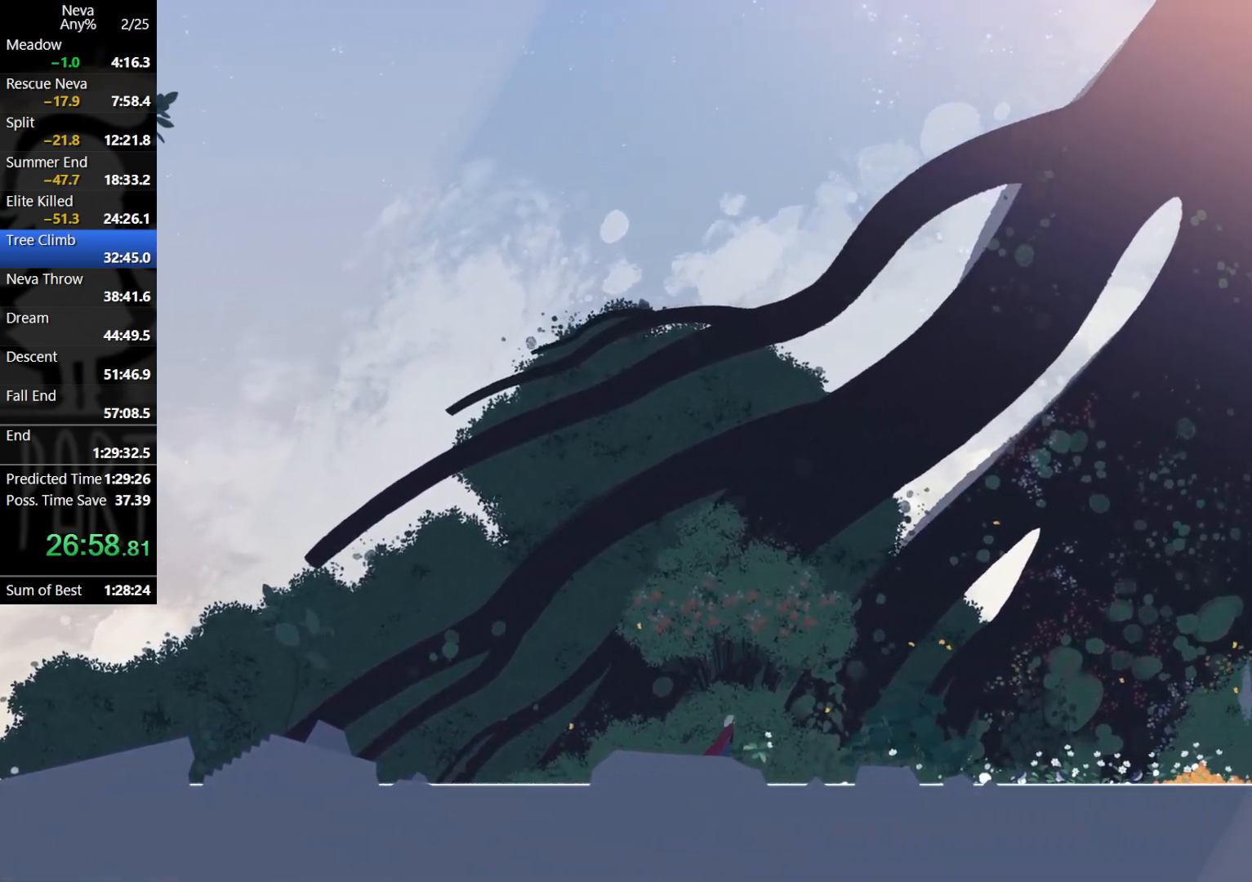
{"buttons": [], "left_stick": "right", "events": [[33, "CIRCLE", "down"], [117, "CIRCLE", "up"], [150, "CROSS", "up"]]}
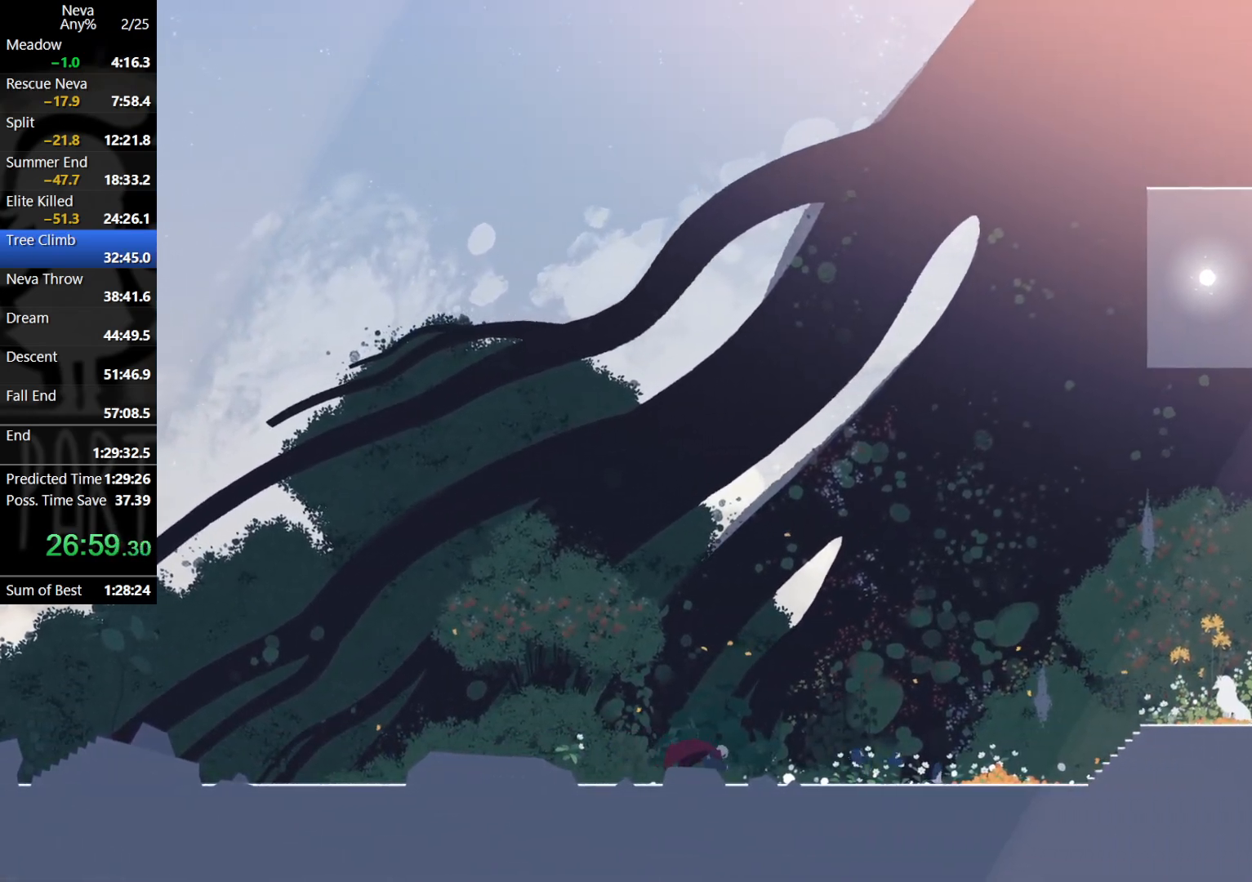
{"buttons": [], "left_stick": "right", "events": [[133, "CROSS", "down"], [167, "CIRCLE", "down"], [267, "CIRCLE", "up"], [300, "CROSS", "up"]]}
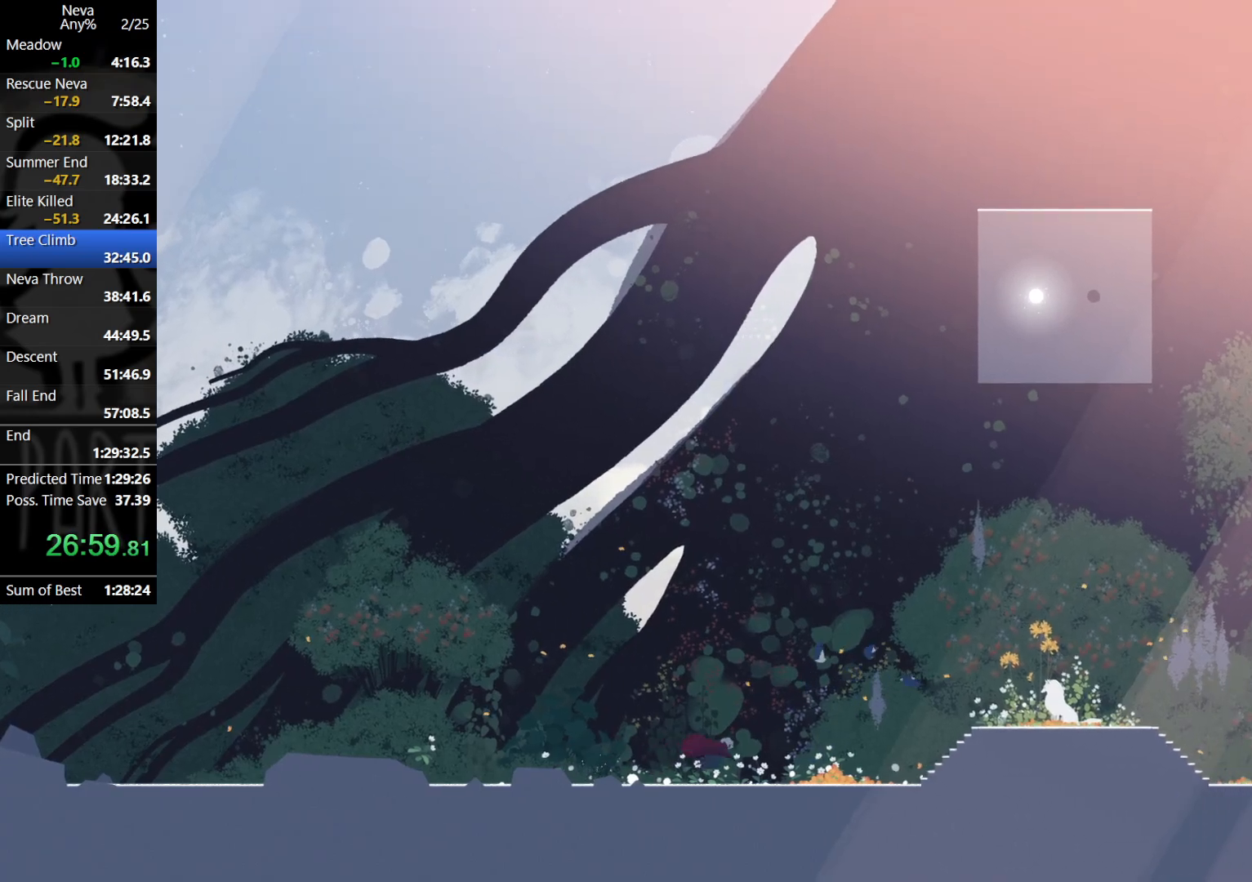
{"buttons": [], "left_stick": "right", "events": [[283, "CIRCLE", "down"], [283, "CROSS", "down"], [400, "CIRCLE", "up"], [400, "CROSS", "up"]]}
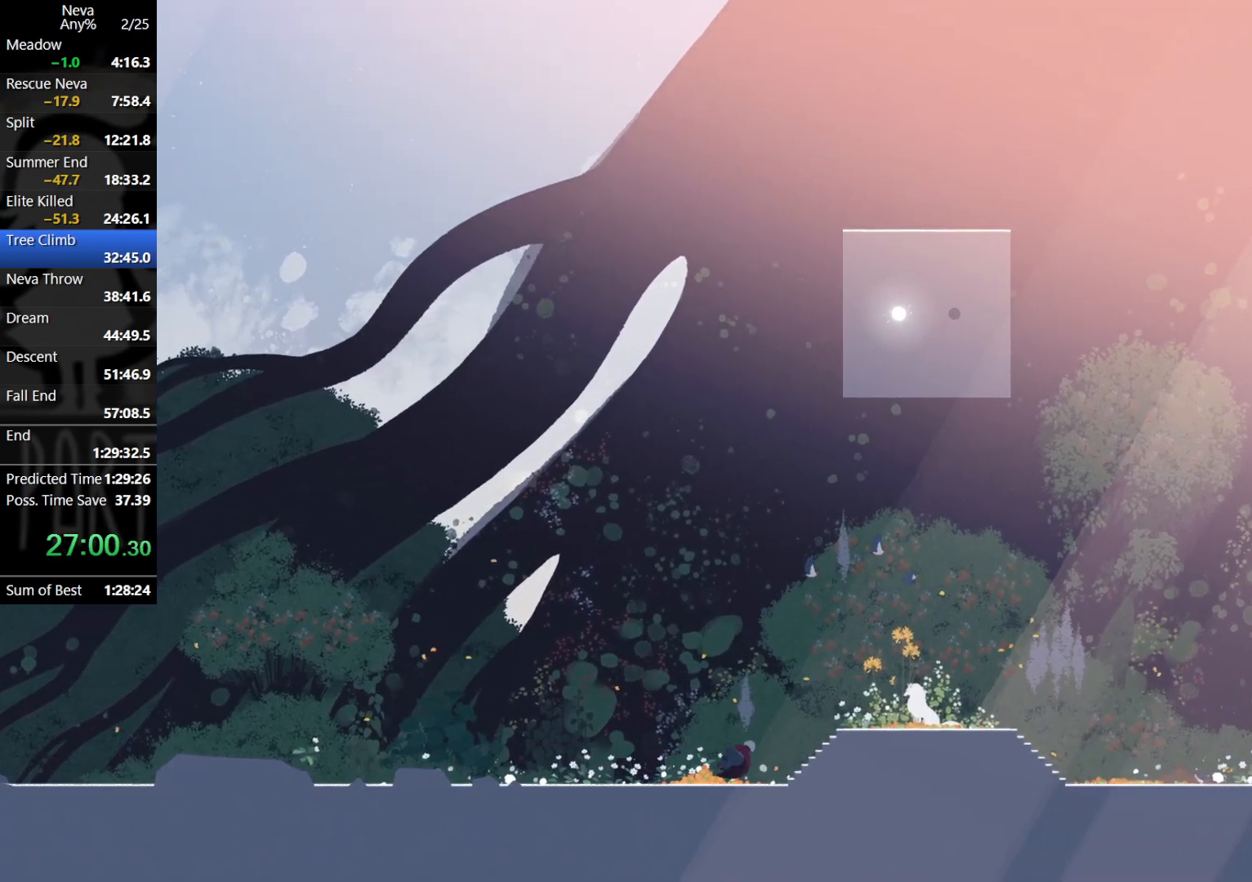
{"buttons": [], "left_stick": "right", "events": [[183, "CIRCLE", "down"], [267, "CIRCLE", "up"]]}